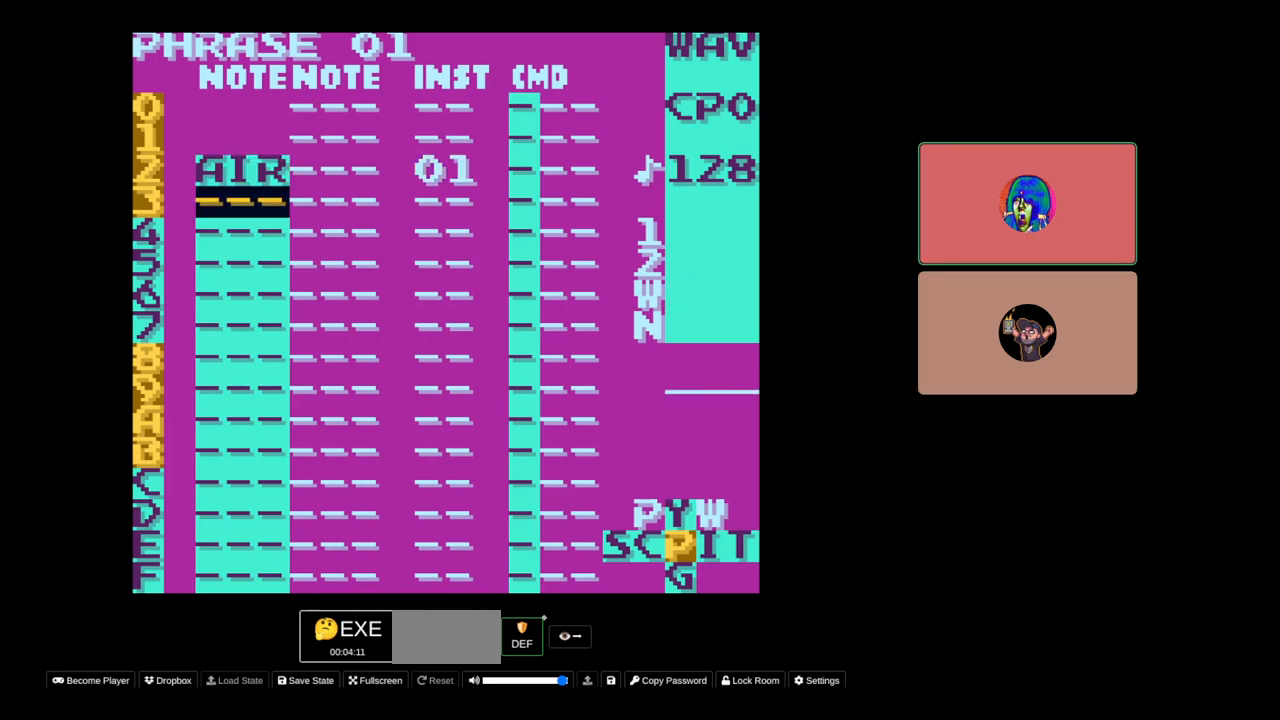
Gameplay with a controller (Nintendo layout); each line is a JSON object with the inputs held at the frame after it. "events" lists button and stick changes between this image and that frame as [ms after this image, input, new state], when the widget could be followed in between. Not read: L3 R3.
{"buttons": [], "events": []}
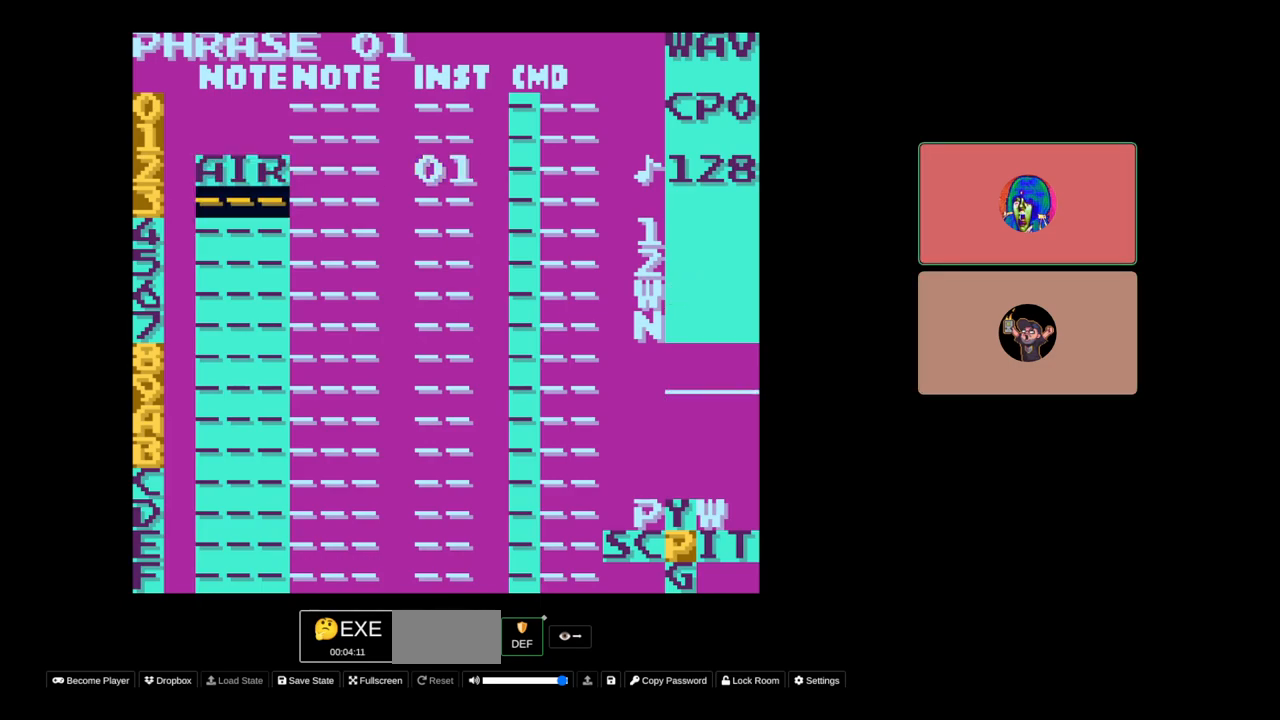
{"buttons": [], "events": []}
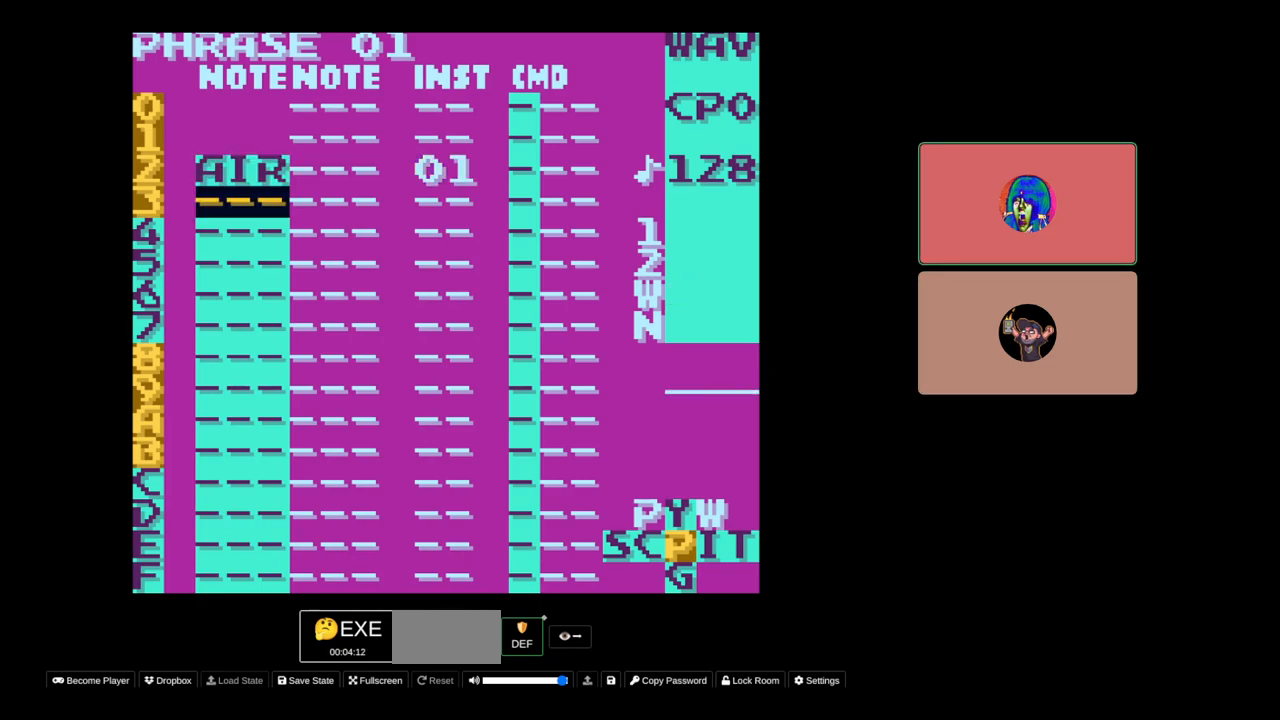
{"buttons": [], "events": [[17, "DPAD_UP", "down"], [83, "DPAD_UP", "up"]]}
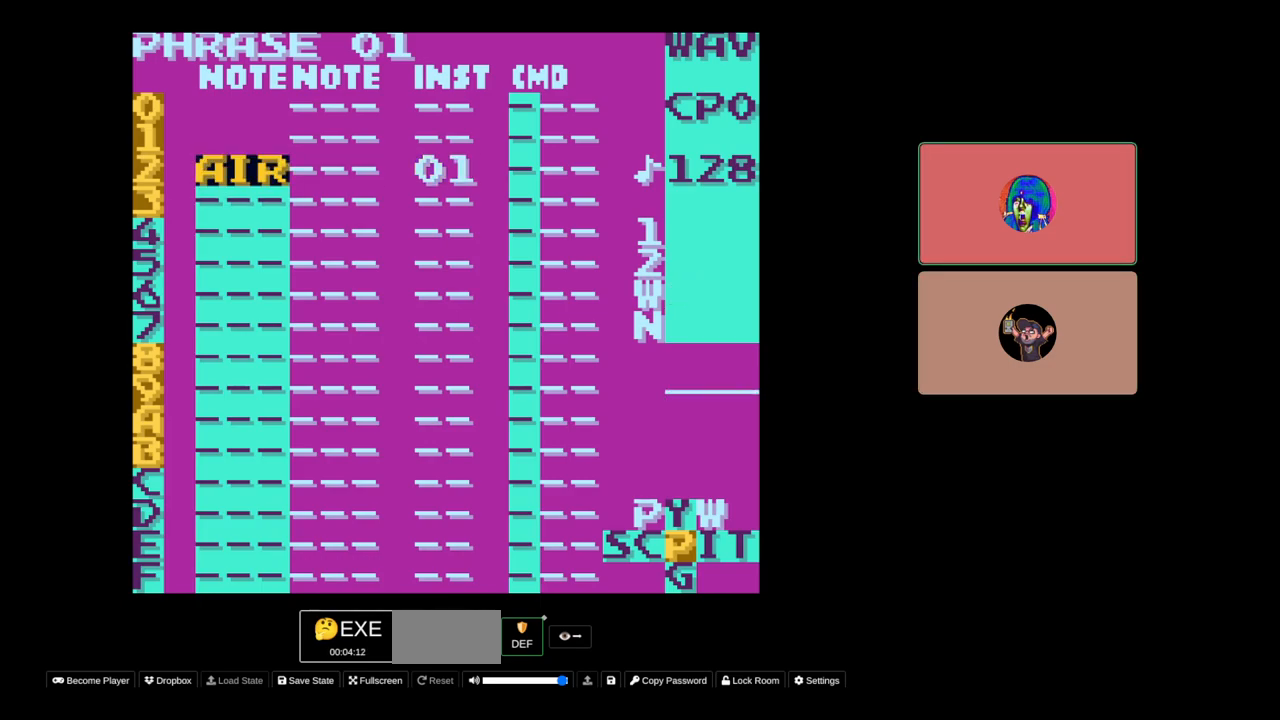
{"buttons": [], "events": [[133, "DPAD_DOWN", "down"], [183, "DPAD_DOWN", "up"]]}
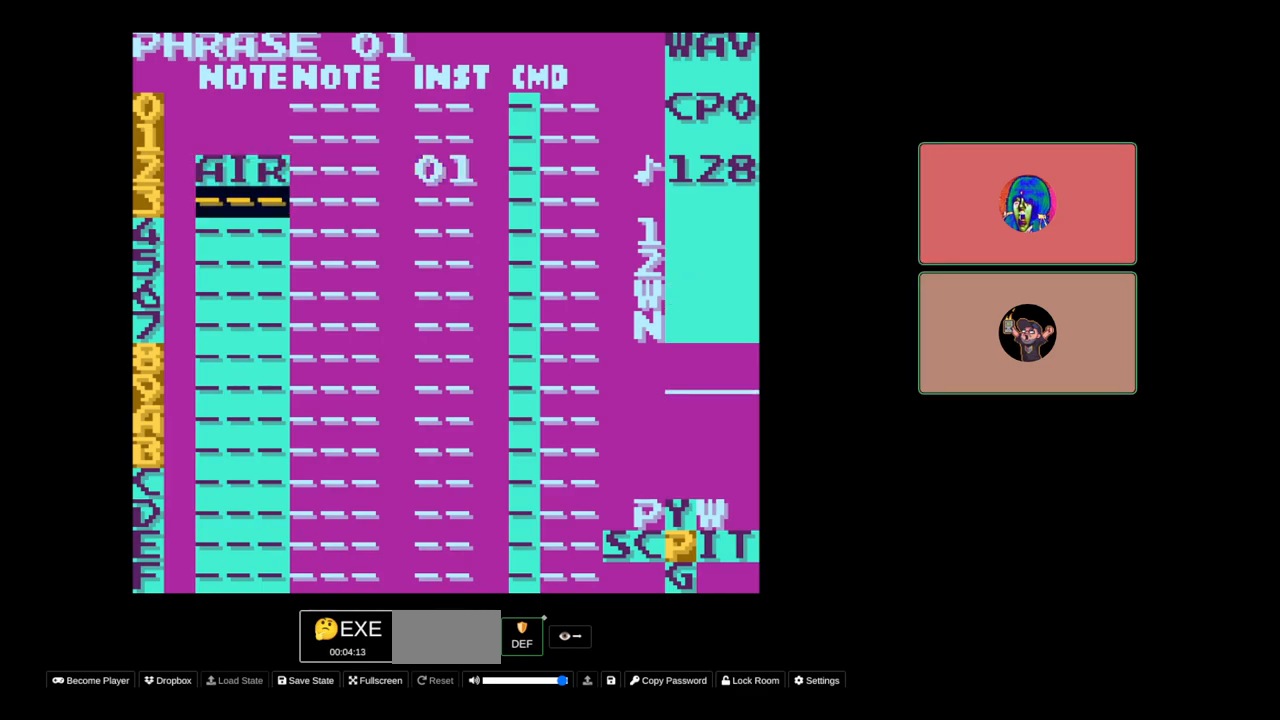
{"buttons": [], "events": []}
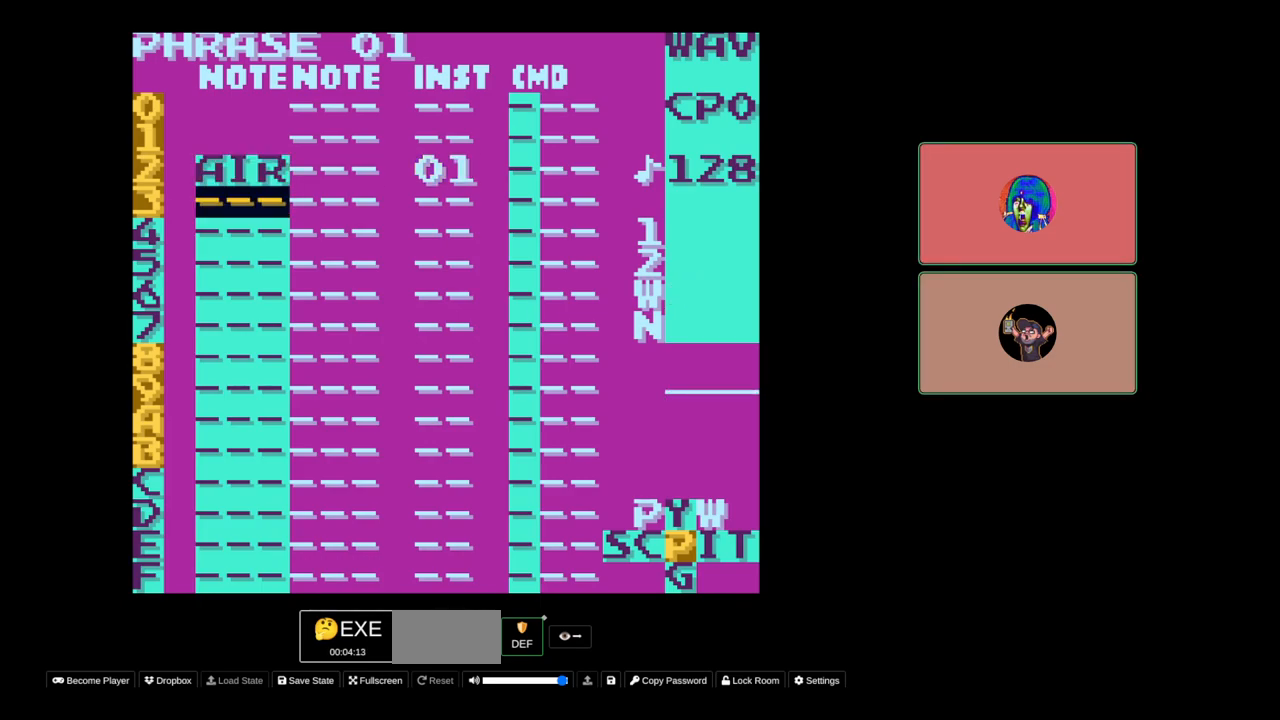
{"buttons": [], "events": []}
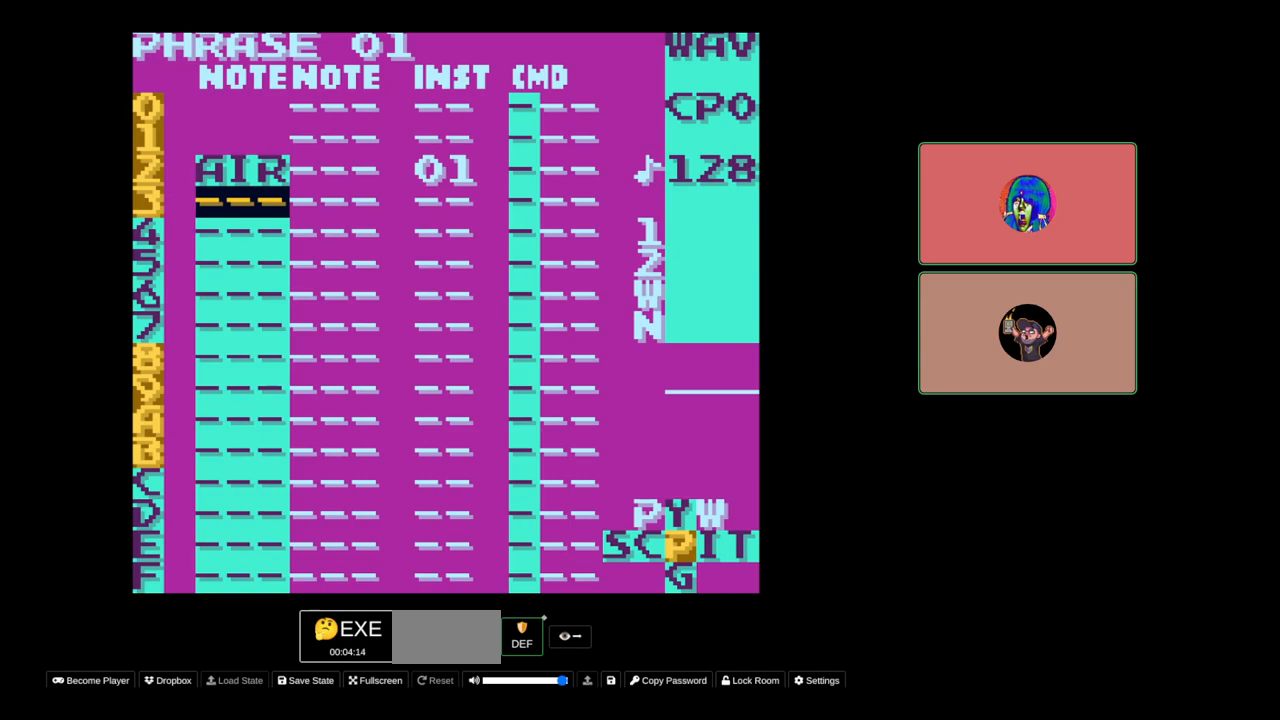
{"buttons": [], "events": []}
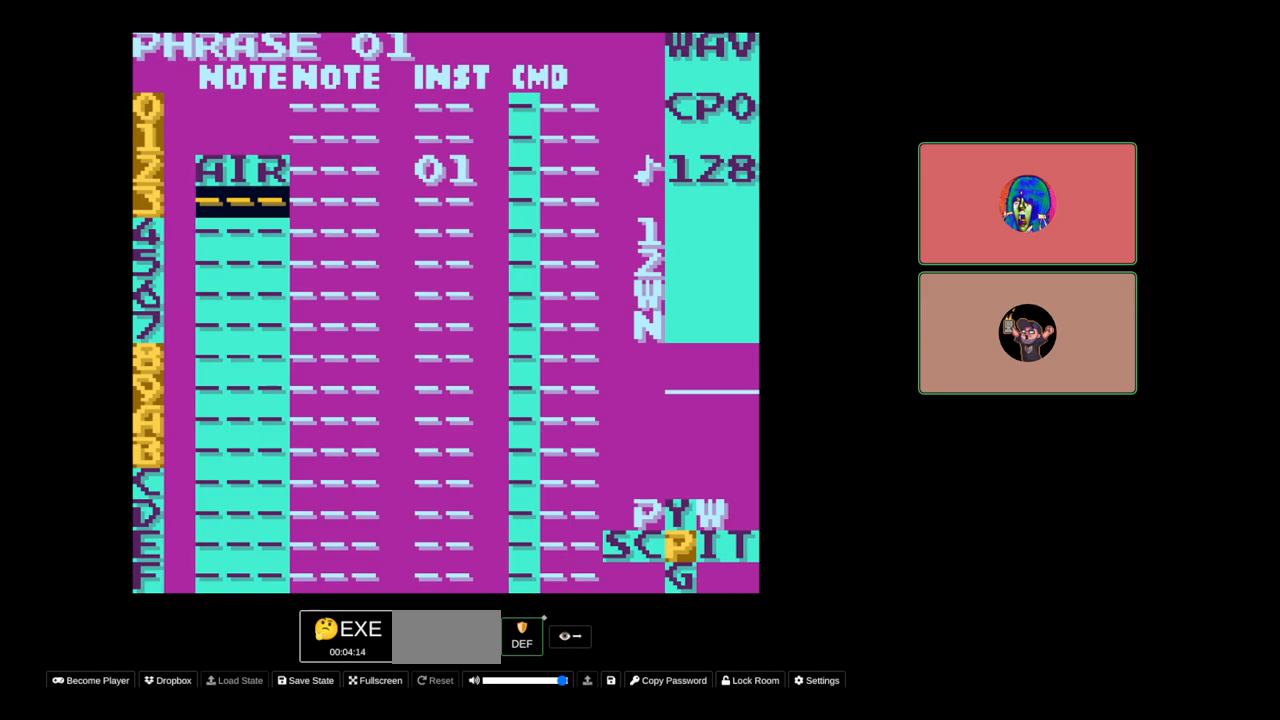
{"buttons": [], "events": [[67, "DPAD_UP", "down"], [133, "DPAD_UP", "up"]]}
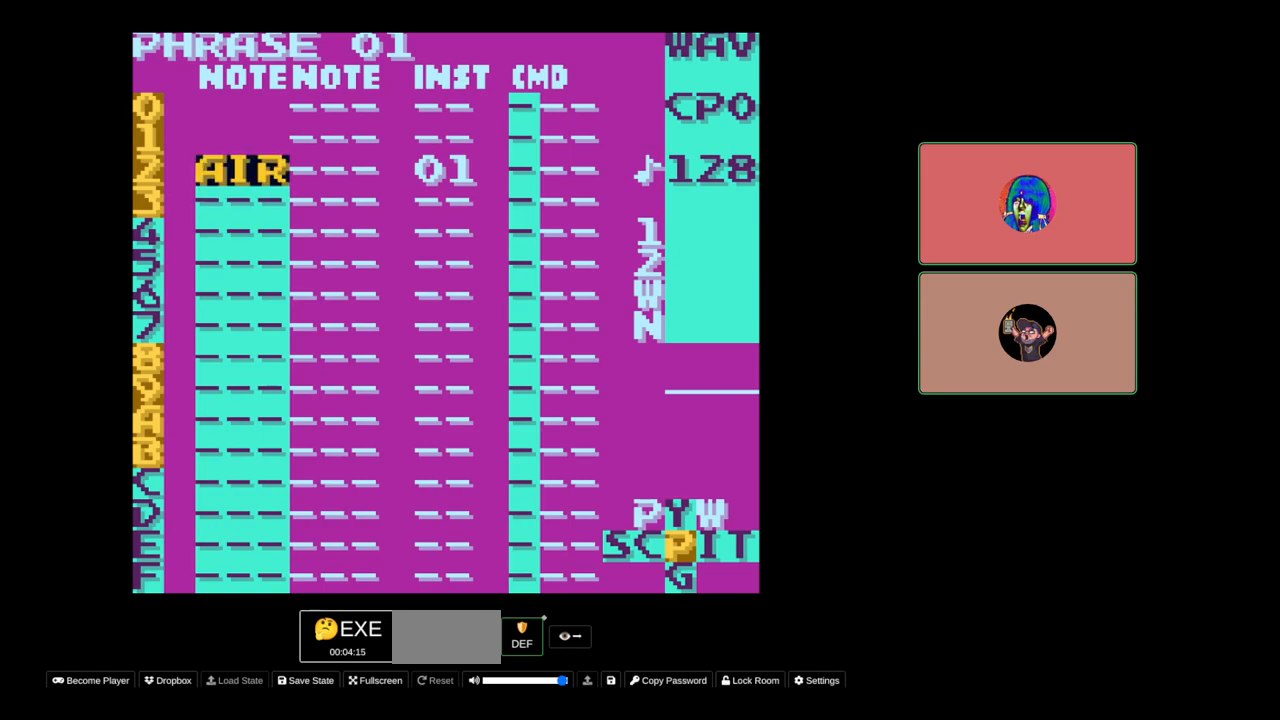
{"buttons": [], "events": [[233, "DPAD_RIGHT", "down"], [283, "DPAD_RIGHT", "up"]]}
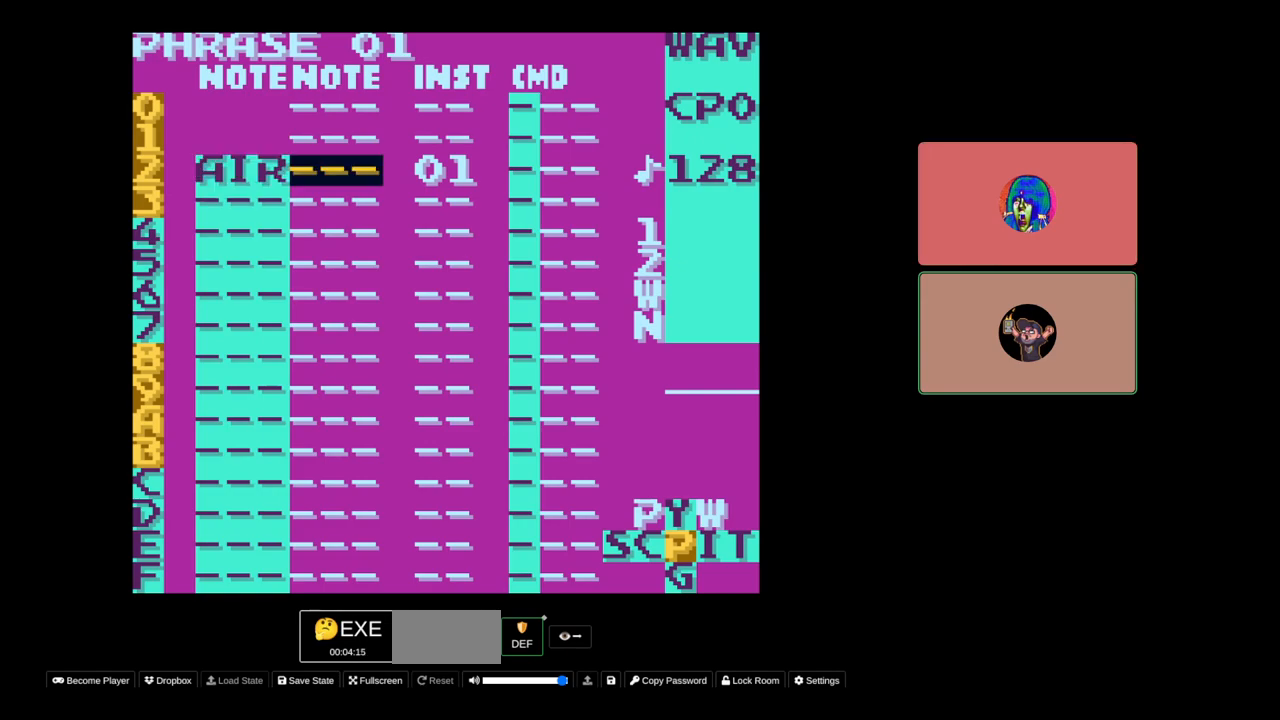
{"buttons": [], "events": []}
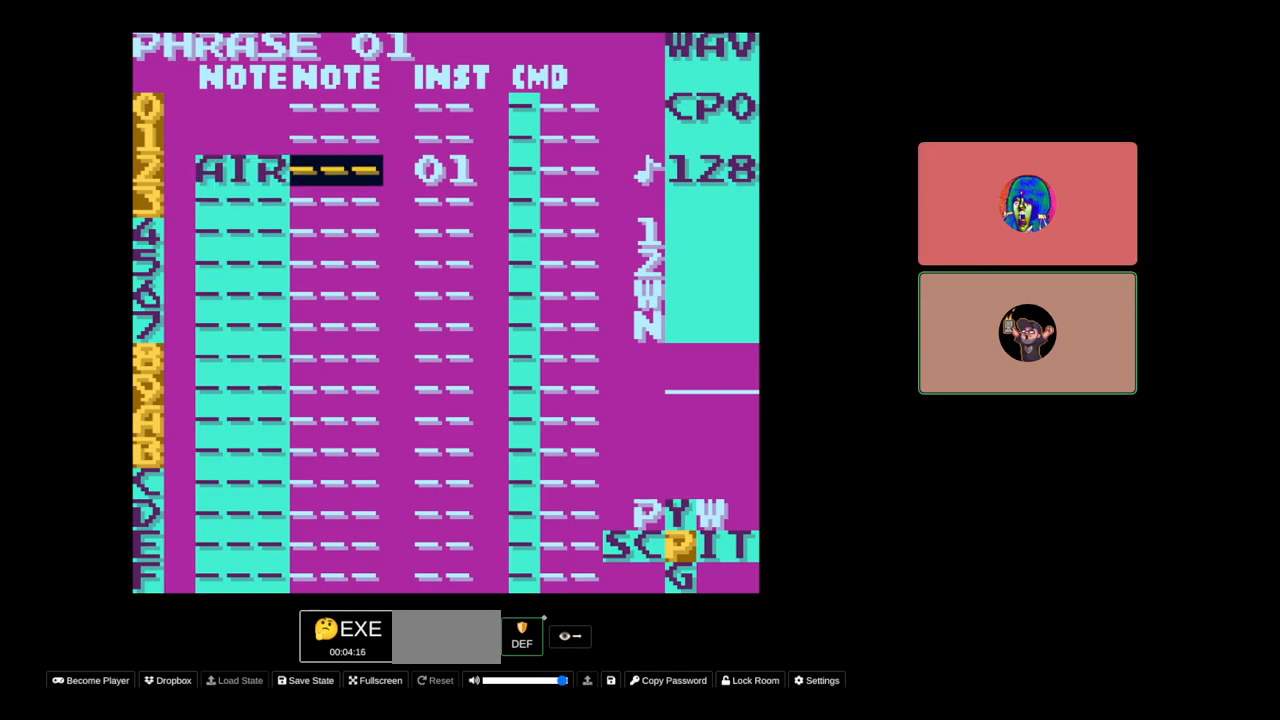
{"buttons": [], "events": [[200, "DPAD_DOWN", "down"], [250, "DPAD_DOWN", "up"], [433, "DPAD_LEFT", "down"], [500, "DPAD_LEFT", "up"]]}
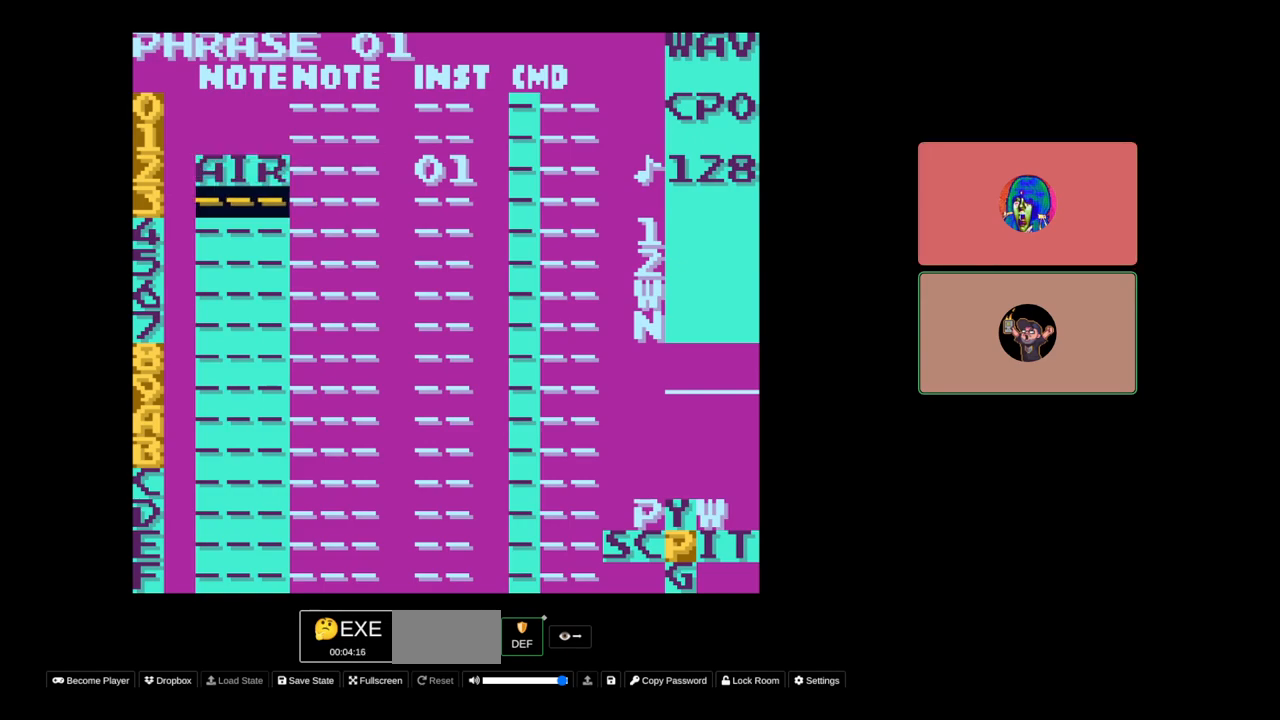
{"buttons": [], "events": []}
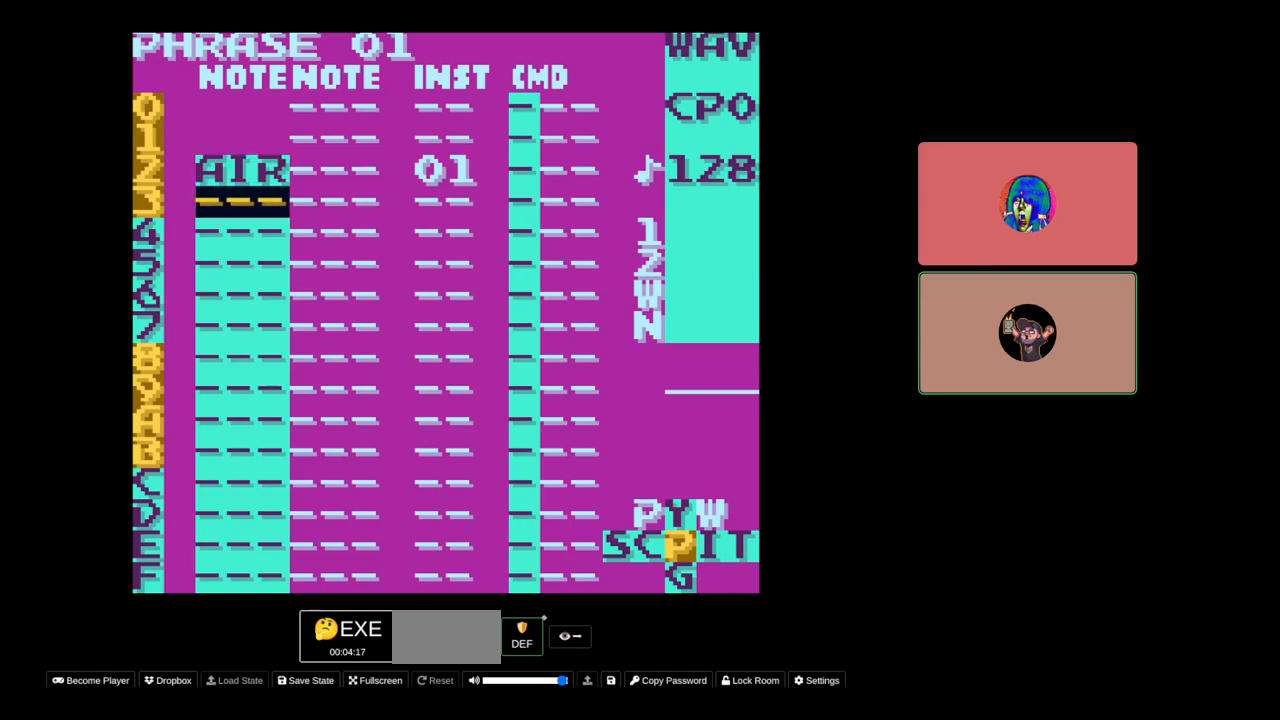
{"buttons": [], "events": []}
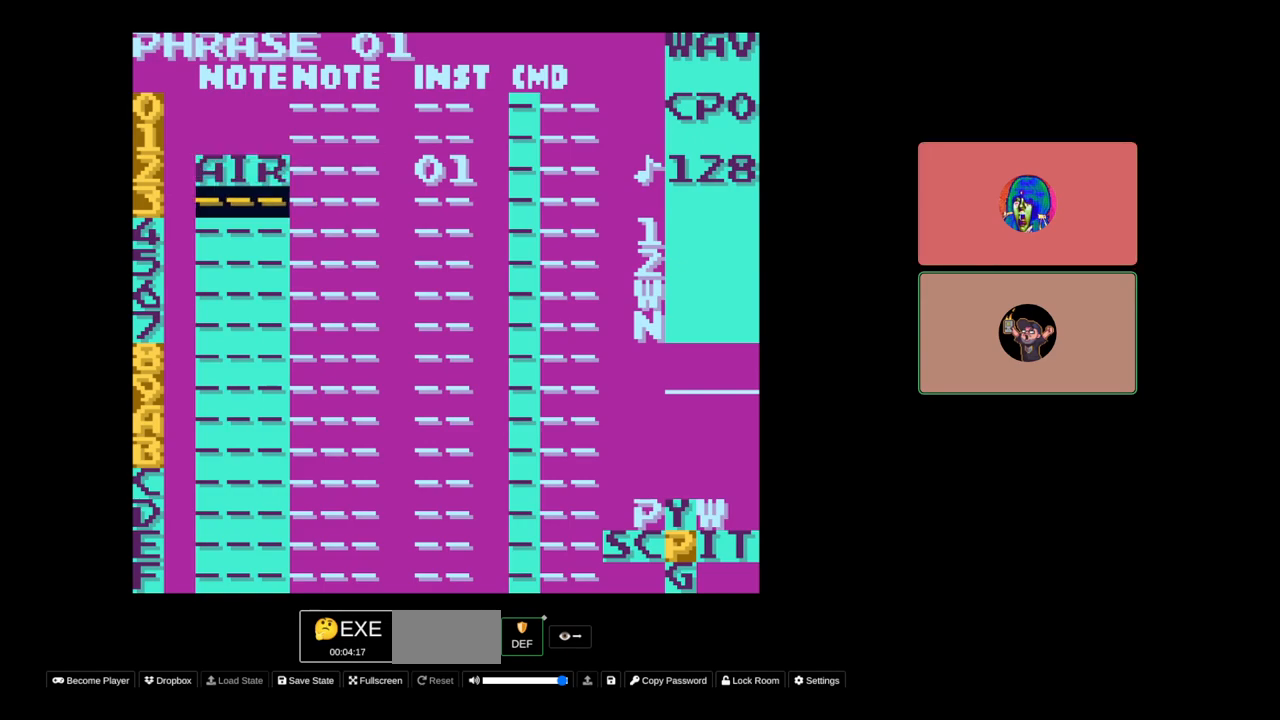
{"buttons": [], "events": []}
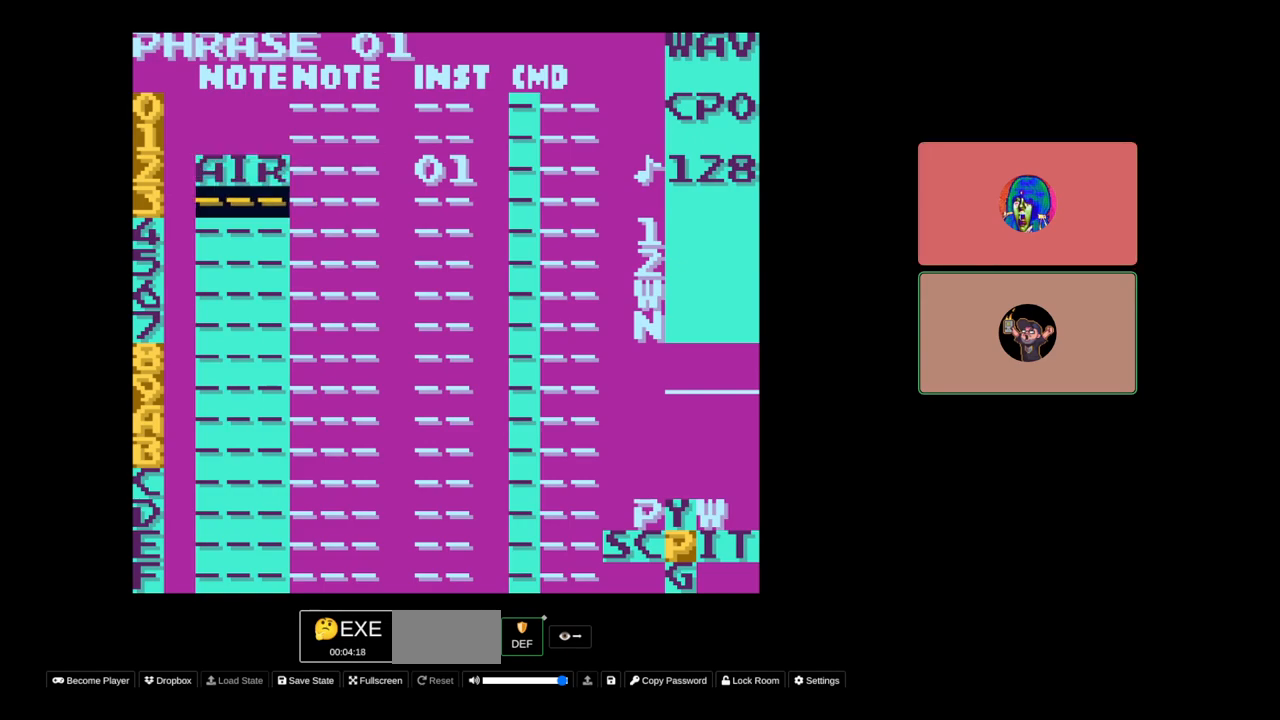
{"buttons": [], "events": []}
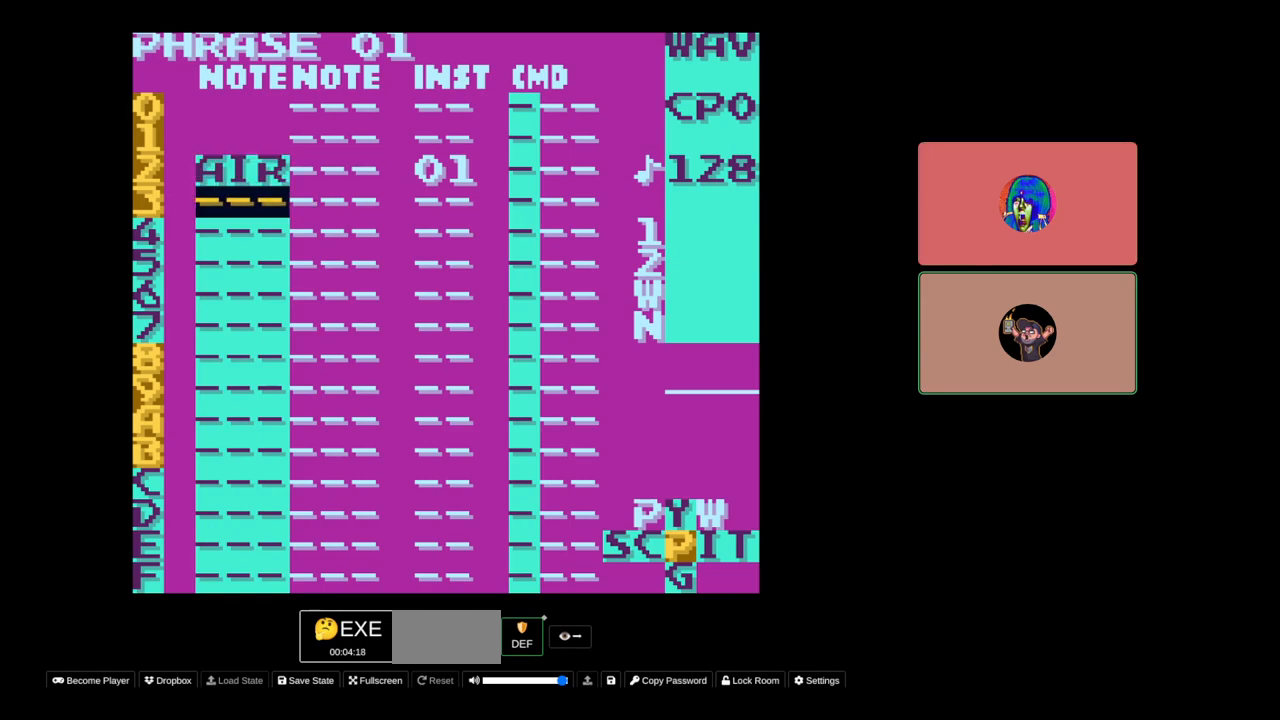
{"buttons": [], "events": []}
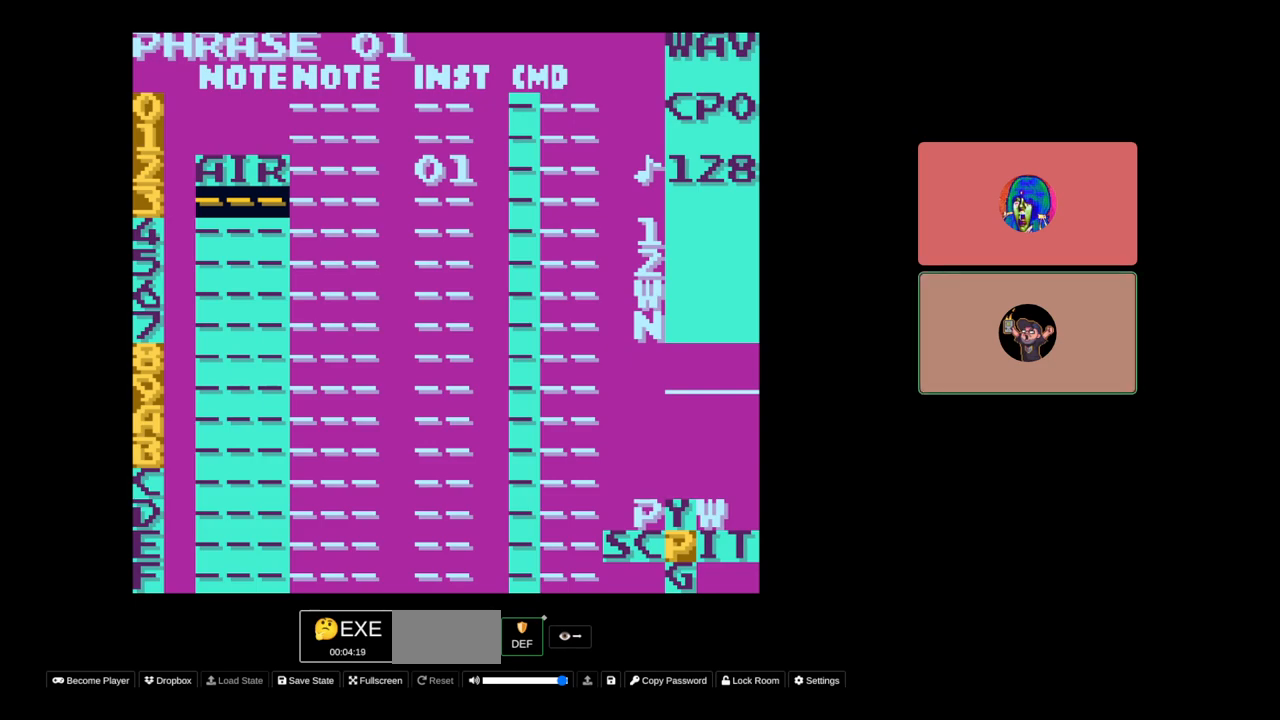
{"buttons": [], "events": [[100, "DPAD_UP", "down"], [183, "DPAD_UP", "up"]]}
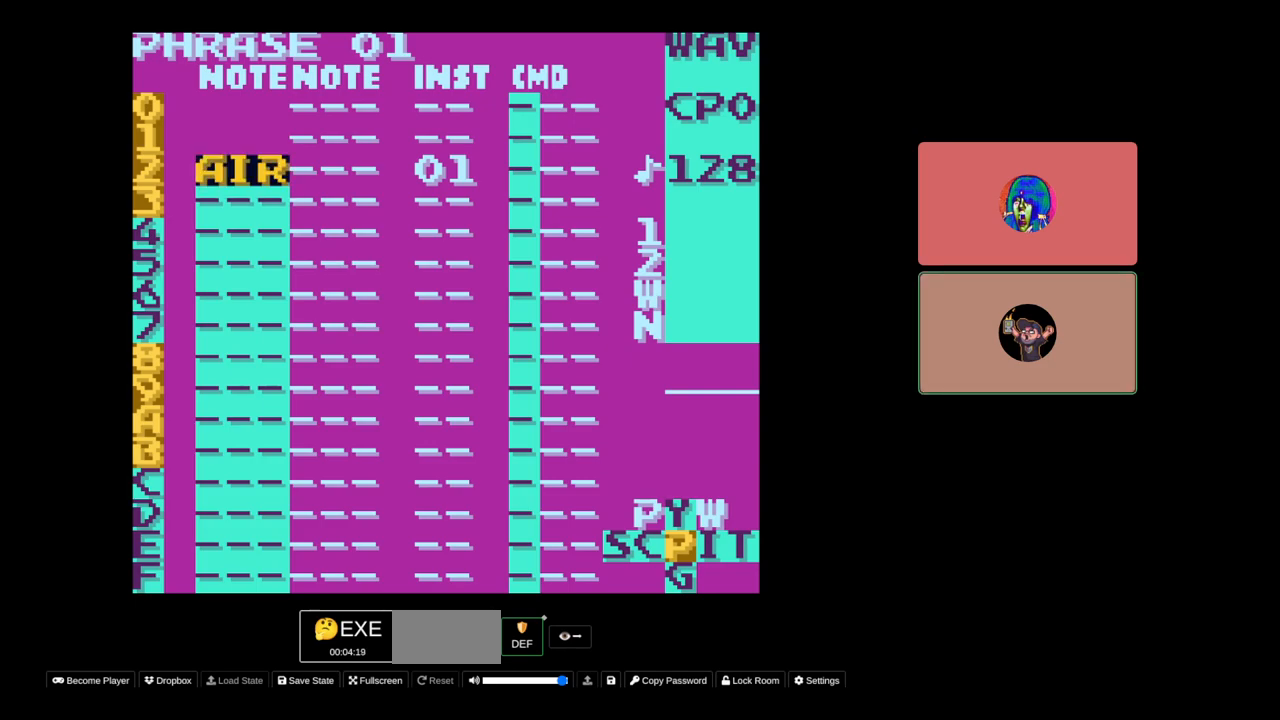
{"buttons": [], "events": []}
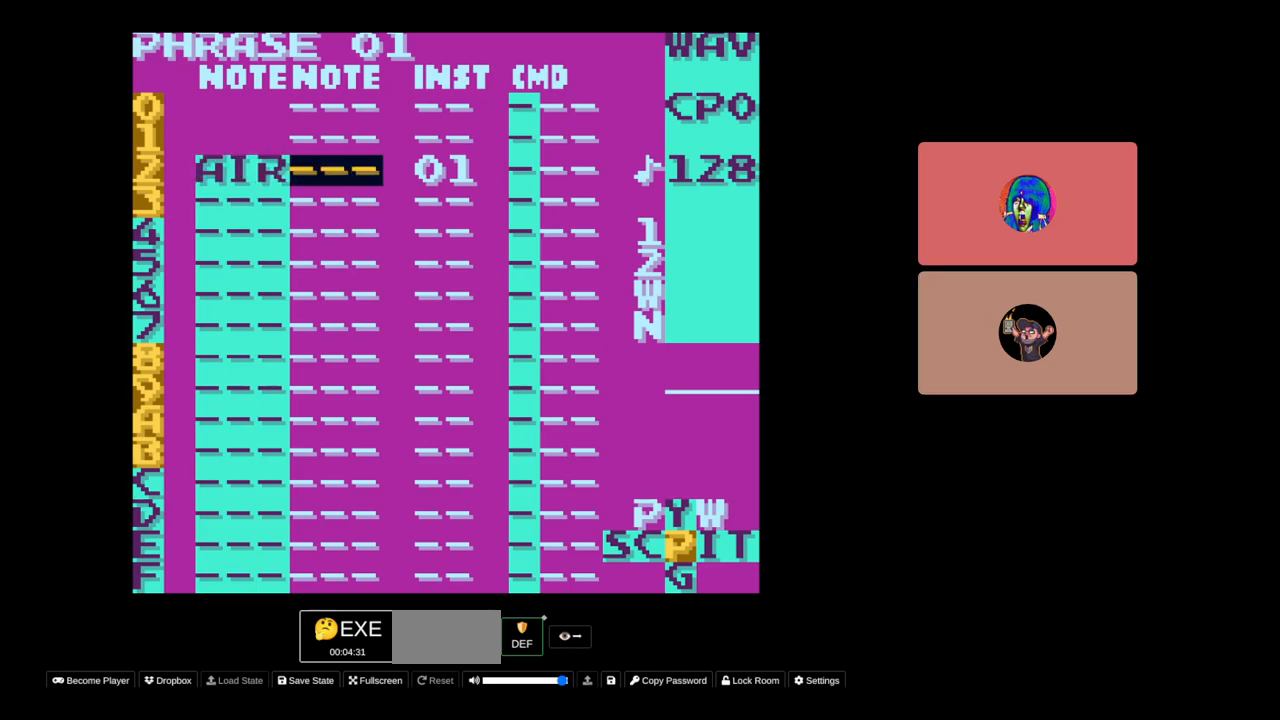
{"buttons": [], "events": [[17, "DPAD_RIGHT", "down"], [83, "DPAD_RIGHT", "up"]]}
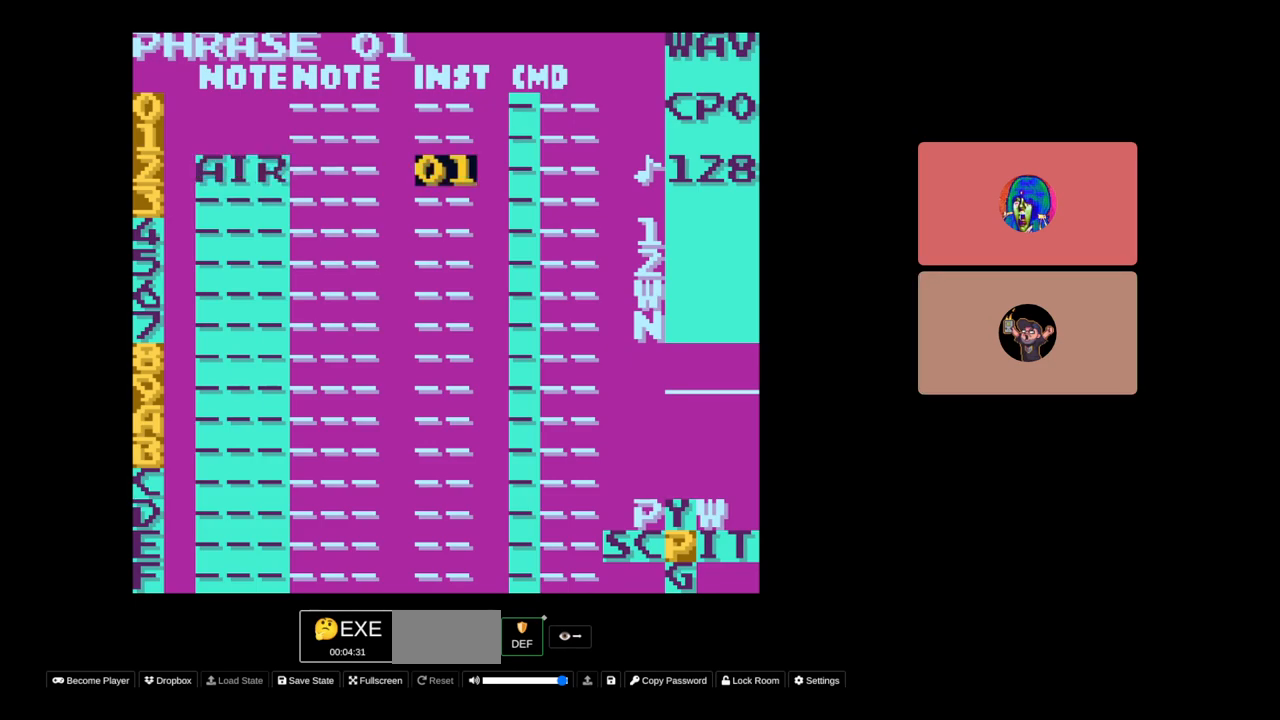
{"buttons": ["SELECT"], "events": [[417, "SELECT", "down"]]}
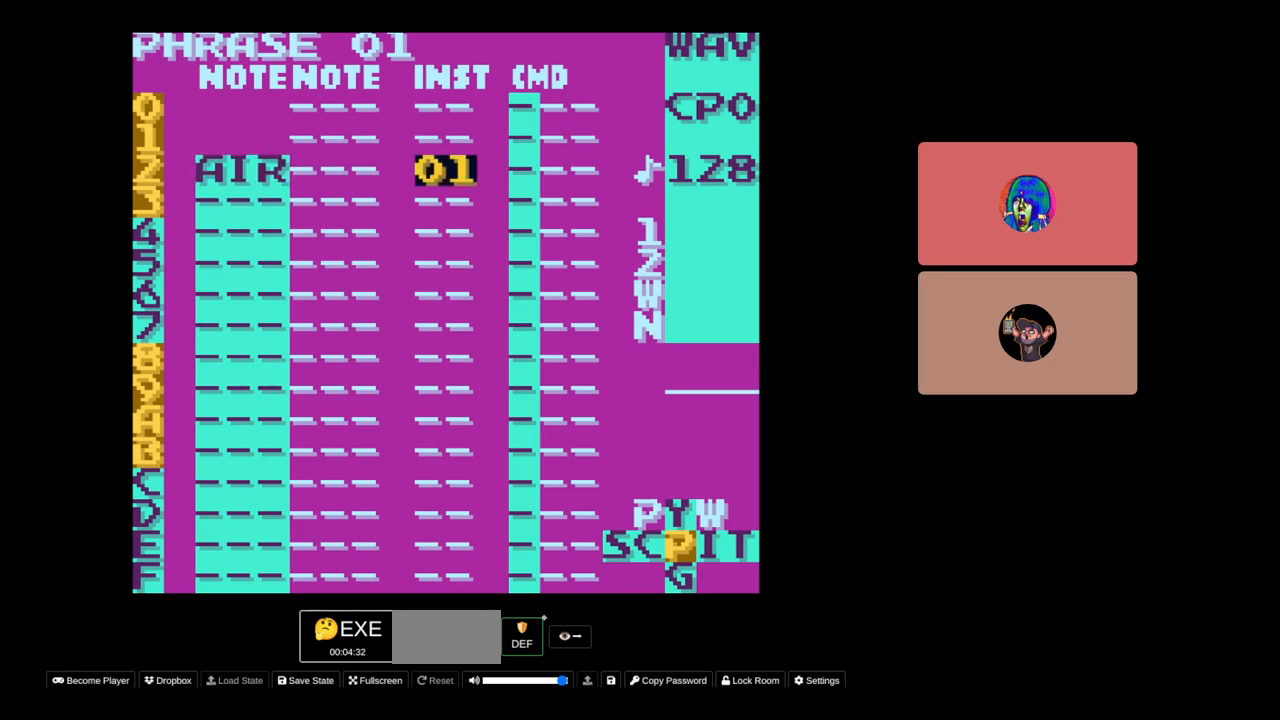
{"buttons": ["SELECT"], "events": [[283, "DPAD_LEFT", "down"], [367, "DPAD_LEFT", "up"]]}
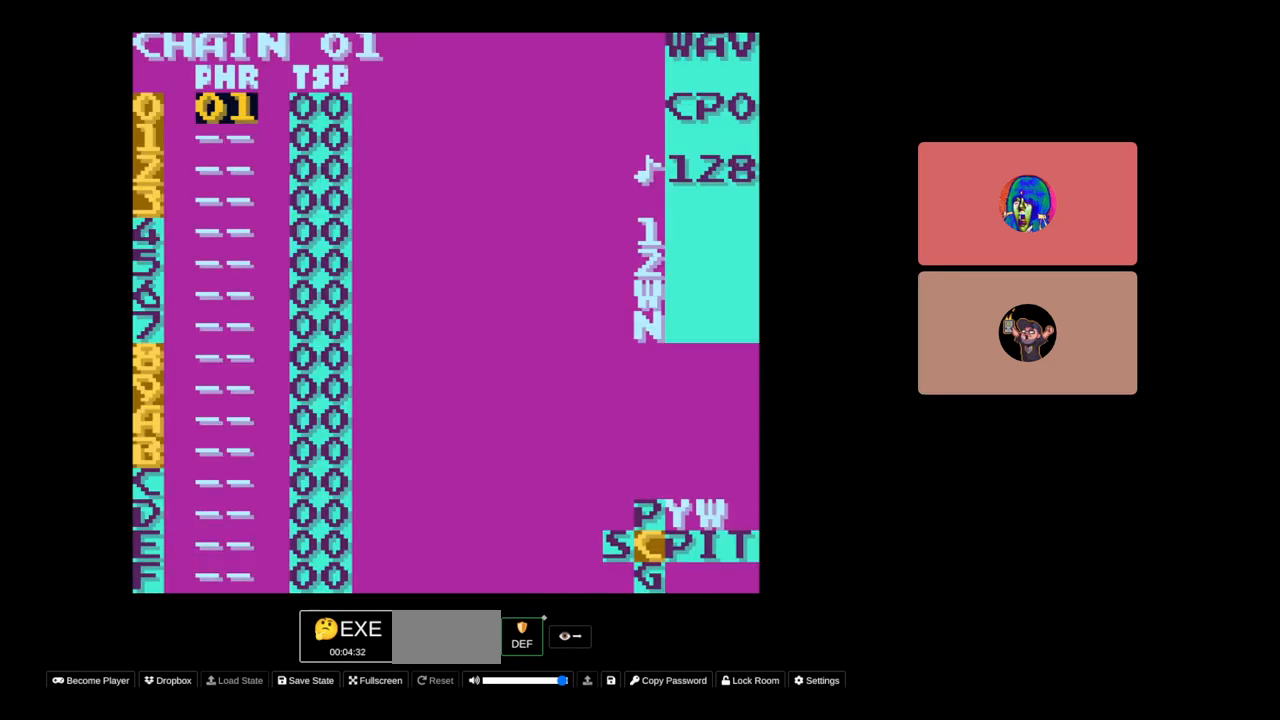
{"buttons": ["DPAD_LEFT", "SELECT"], "events": [[133, "SELECT", "up"], [317, "SELECT", "down"], [467, "DPAD_LEFT", "down"]]}
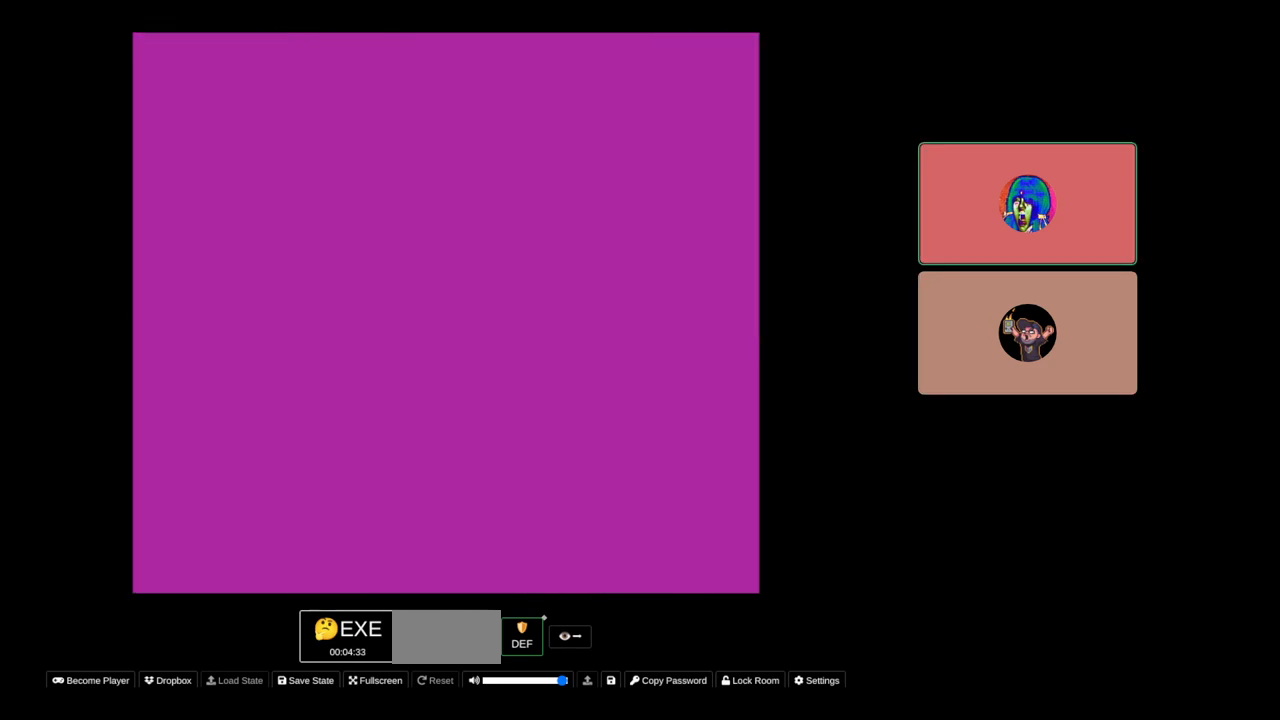
{"buttons": [], "events": [[67, "DPAD_LEFT", "up"], [217, "SELECT", "up"]]}
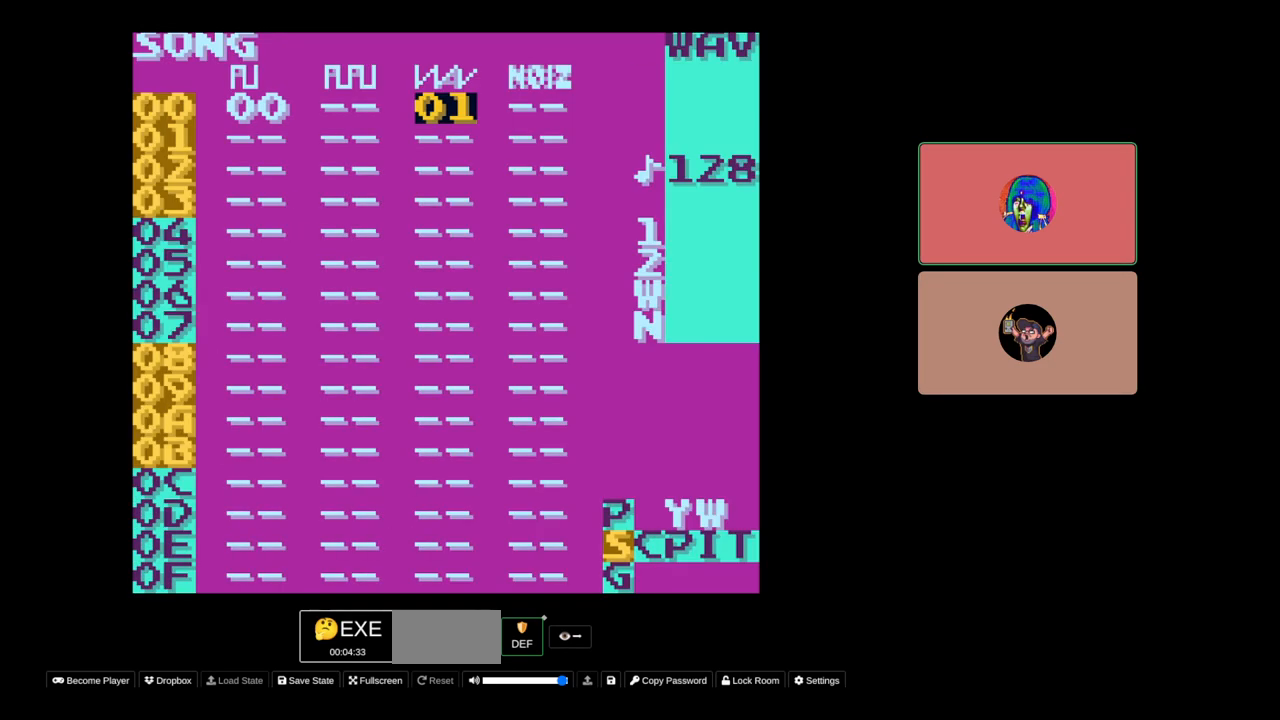
{"buttons": [], "events": []}
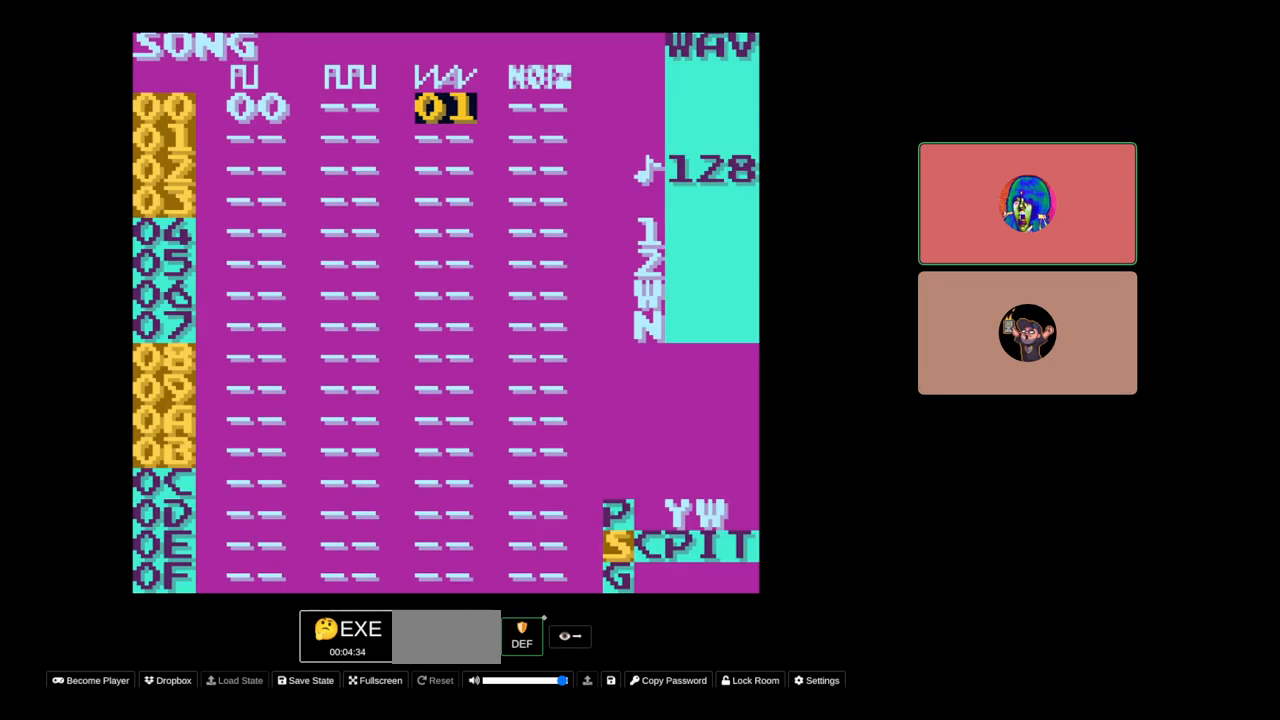
{"buttons": [], "events": []}
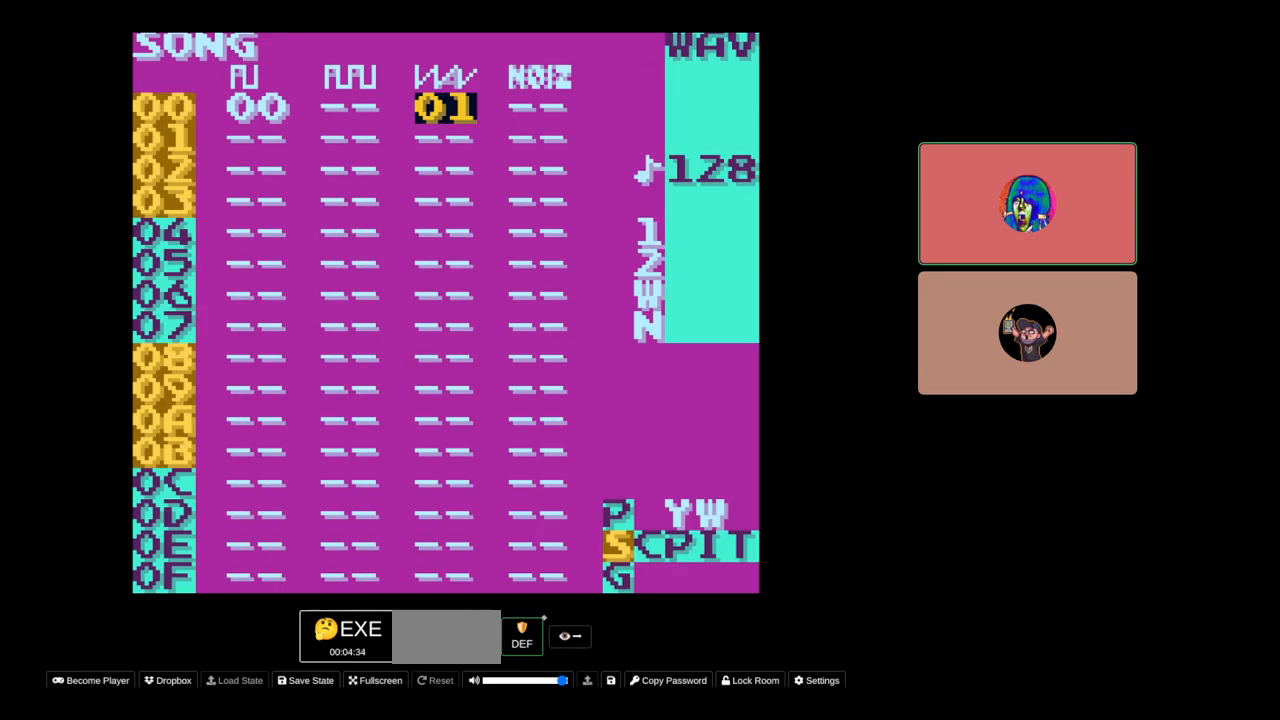
{"buttons": [], "events": [[200, "DPAD_LEFT", "down"], [233, "DPAD_LEFT", "up"]]}
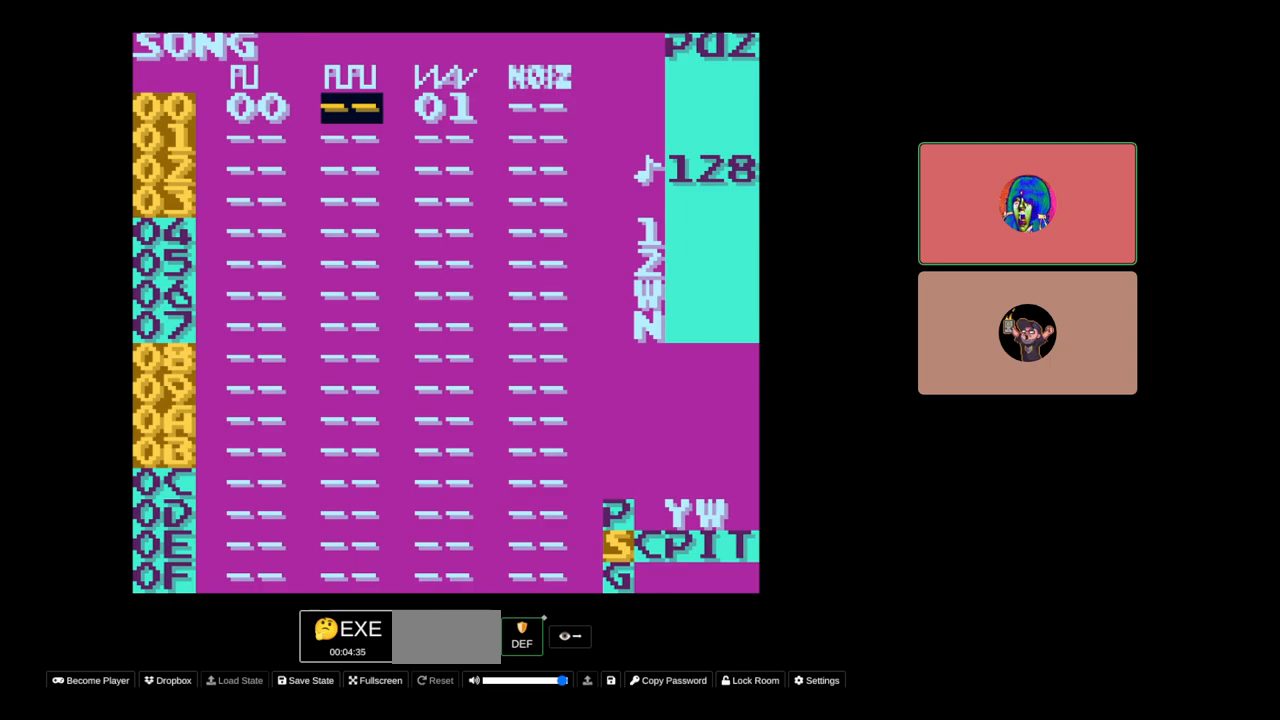
{"buttons": [], "events": [[333, "DPAD_RIGHT", "down"], [367, "DPAD_RIGHT", "up"]]}
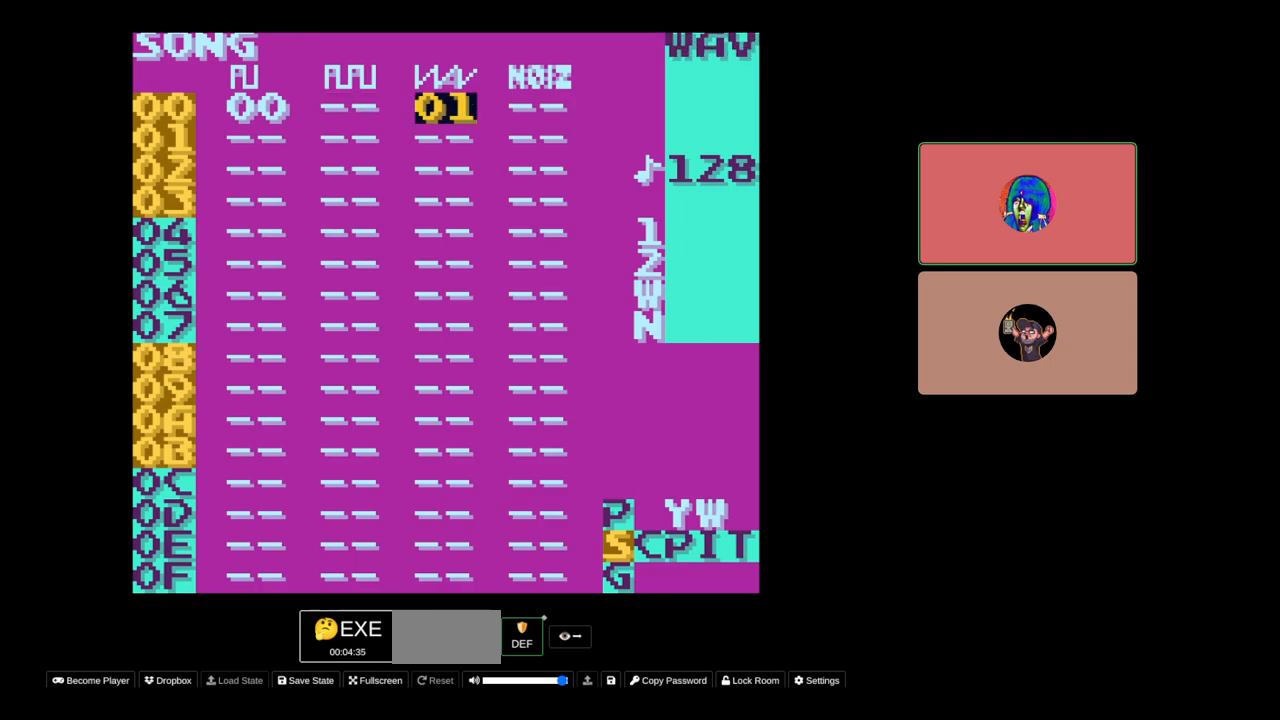
{"buttons": [], "events": []}
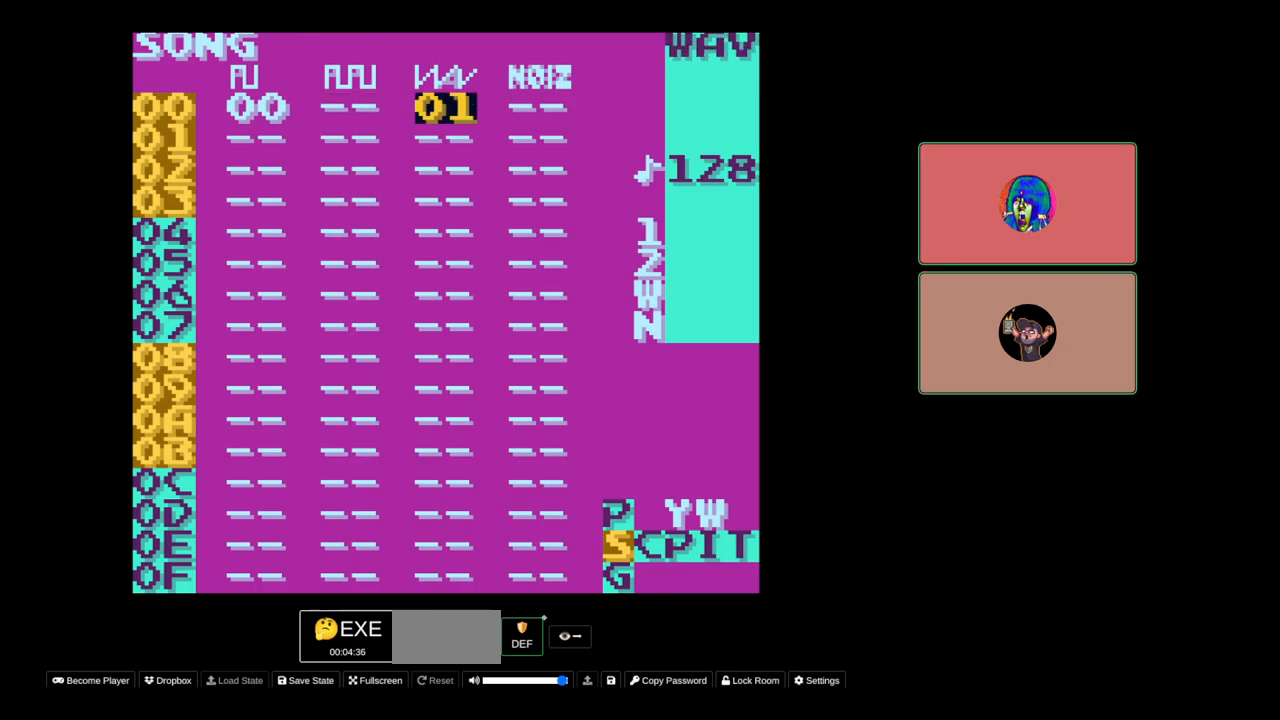
{"buttons": [], "events": [[300, "DPAD_DOWN", "down"], [383, "DPAD_DOWN", "up"]]}
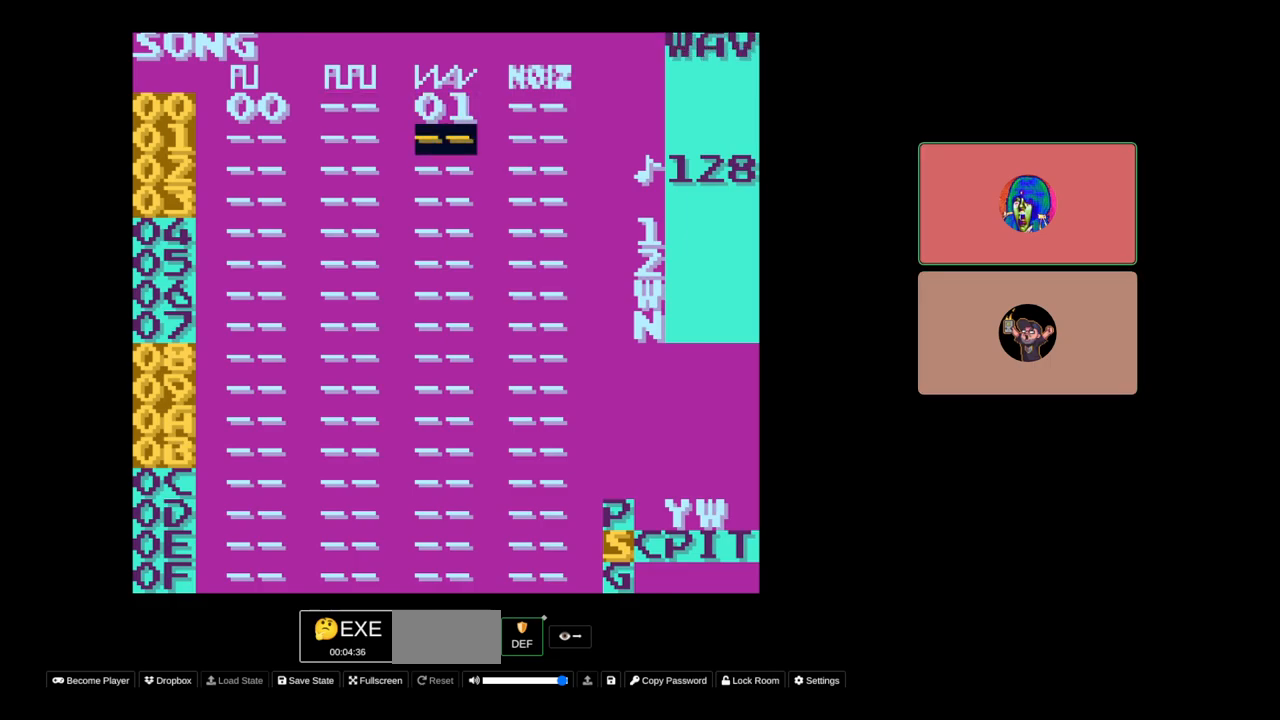
{"buttons": [], "events": []}